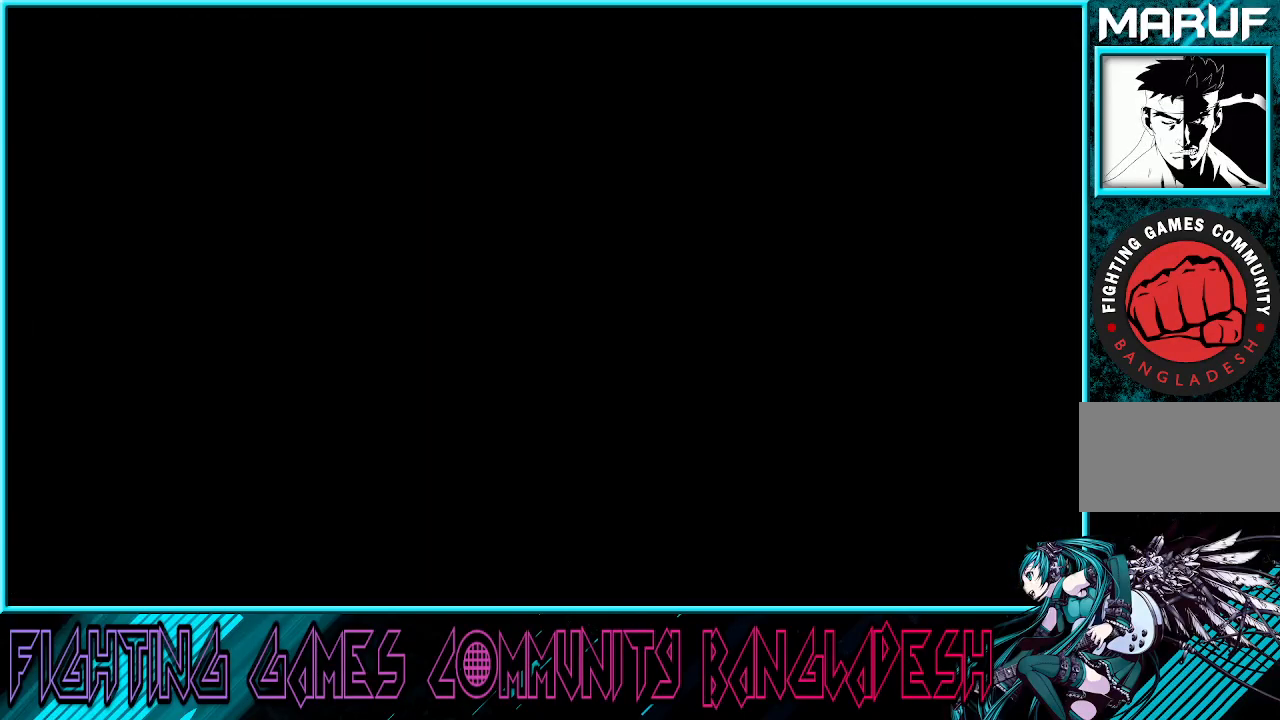
Gameplay with a controller (arcade stick); each line is a JSON object with the inputs held at the frame after it (dt_ms = milliseconds from this image to that frame). "events" lists button and stick changes between this image and that frame as [ms after this image, input, new state], when the widget could be followed in between. Not read: L3 R3.
{"dt_ms": 500, "buttons": ["TRIANGLE"], "left_stick": "left", "events": [[133, "SQUARE", "down"], [167, "CROSS", "down"], [300, "CROSS", "up"], [300, "SQUARE", "up"], [433, "left_stick", "left"], [450, "TRIANGLE", "down"]]}
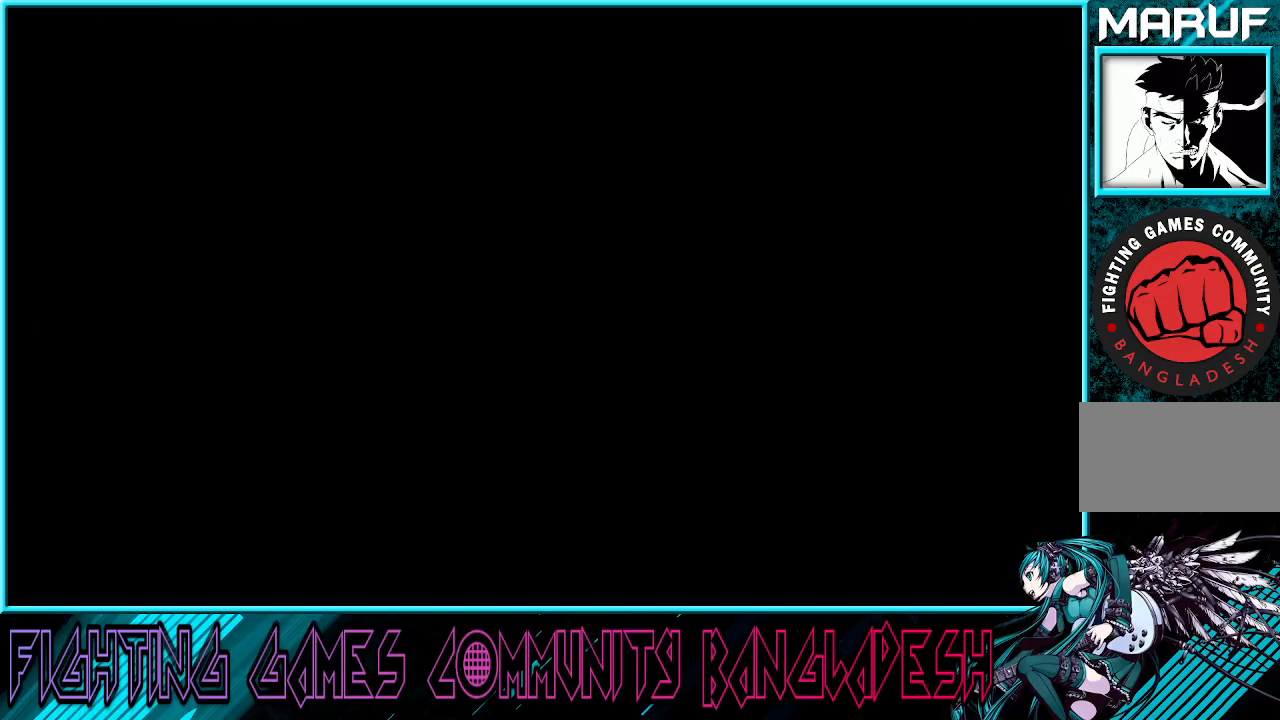
{"dt_ms": 500, "buttons": [], "left_stick": "down", "events": [[33, "TRIANGLE", "up"], [100, "CROSS", "down"], [117, "left_stick", "center"], [167, "CROSS", "up"], [167, "left_stick", "right"], [267, "TRIANGLE", "down"], [350, "TRIANGLE", "up"], [400, "CROSS", "down"], [417, "CROSS", "up"], [417, "left_stick", "down"]]}
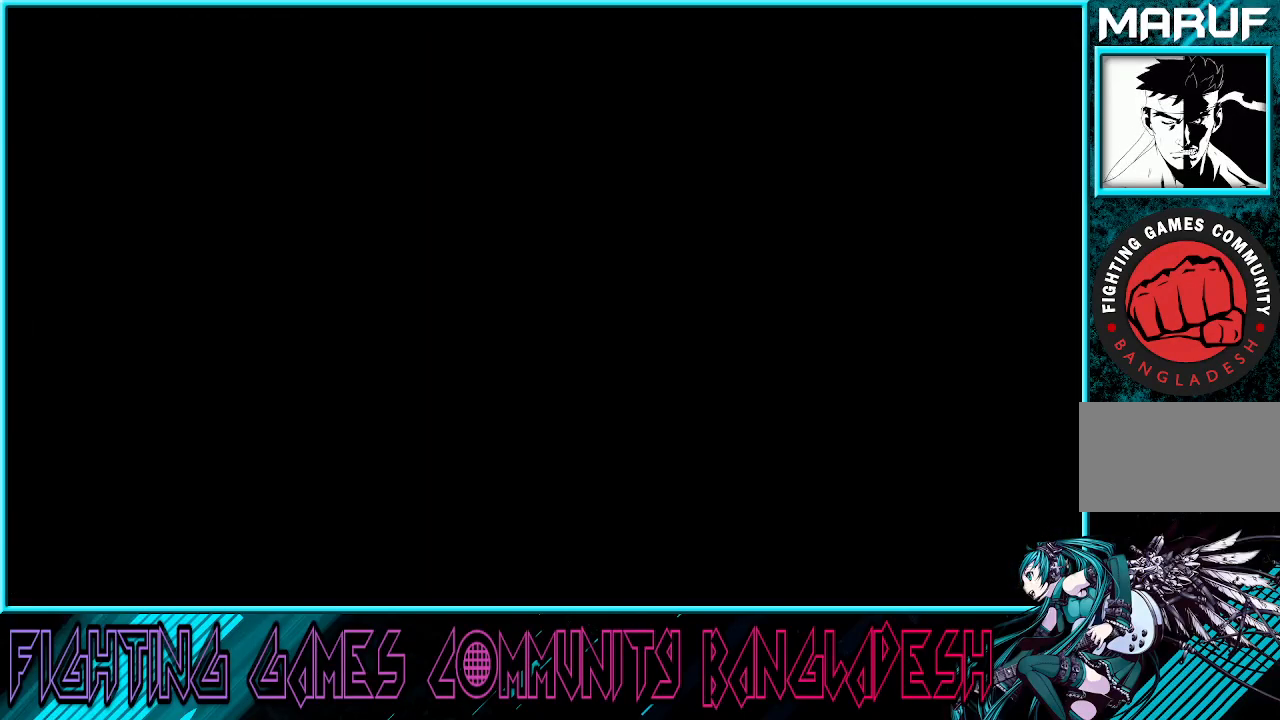
{"dt_ms": 500, "buttons": [], "left_stick": "left", "events": [[17, "left_stick", "left"], [117, "CROSS", "down"], [133, "CROSS", "up"], [133, "left_stick", "center"], [150, "CROSS", "down"], [267, "CROSS", "up"], [450, "left_stick", "left"]]}
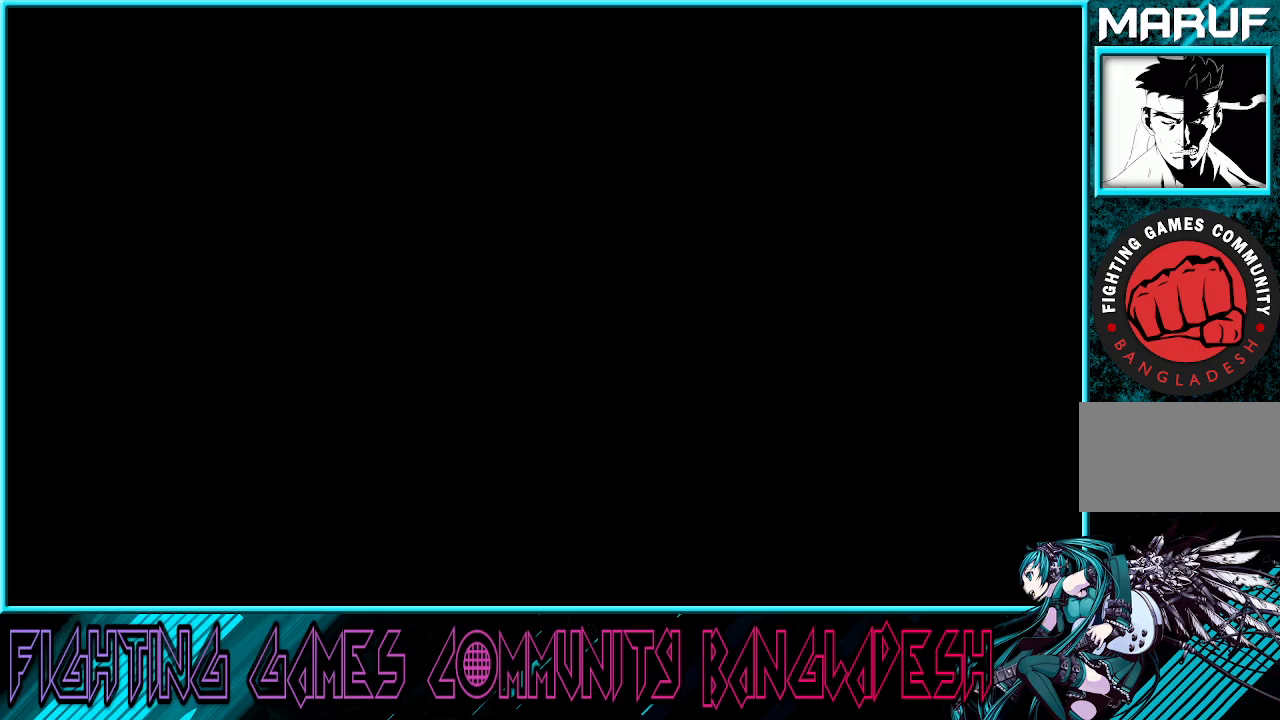
{"dt_ms": 500, "buttons": ["CROSS"], "left_stick": "right", "events": [[67, "TRIANGLE", "down"], [83, "left_stick", "center"], [183, "TRIANGLE", "up"], [350, "TRIANGLE", "down"], [433, "left_stick", "right"], [450, "TRIANGLE", "up"], [500, "CROSS", "down"]]}
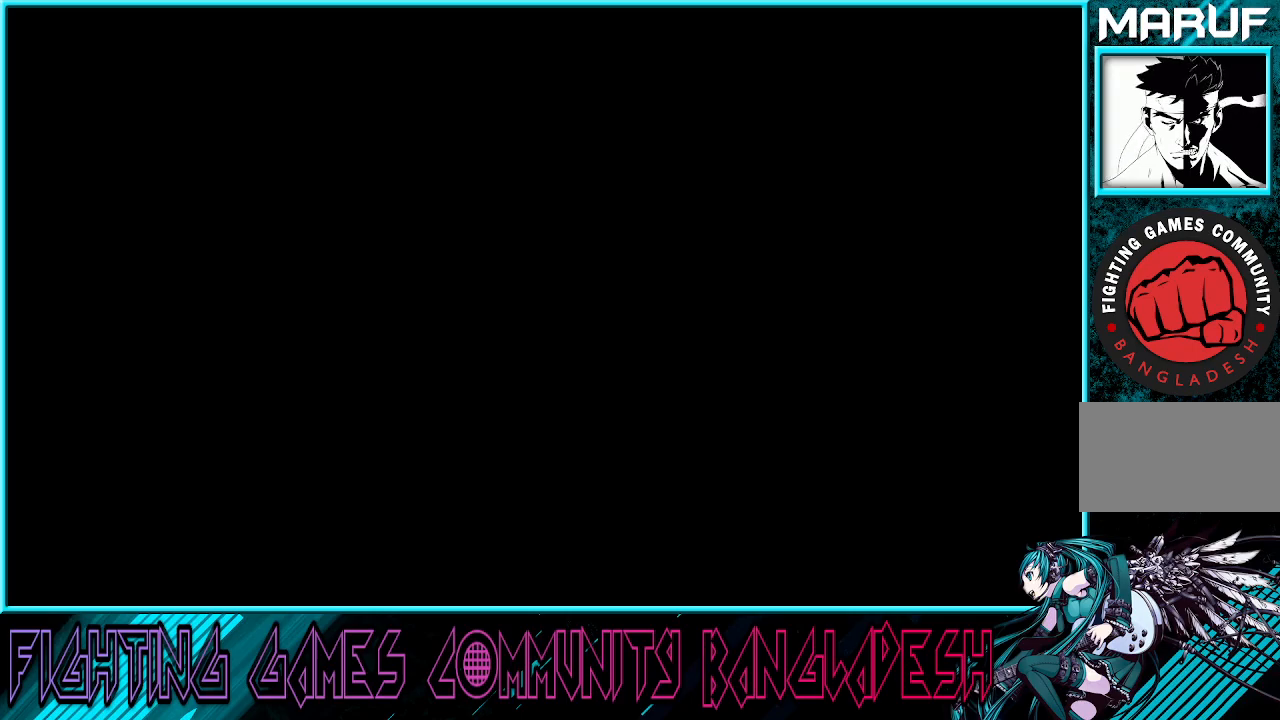
{"dt_ms": 500, "buttons": [], "left_stick": "center", "events": [[100, "CROSS", "up"], [183, "left_stick", "down"], [267, "left_stick", "left"], [333, "CROSS", "down"], [333, "TRIANGLE", "down"], [367, "left_stick", "center"], [400, "CROSS", "up"], [400, "TRIANGLE", "up"]]}
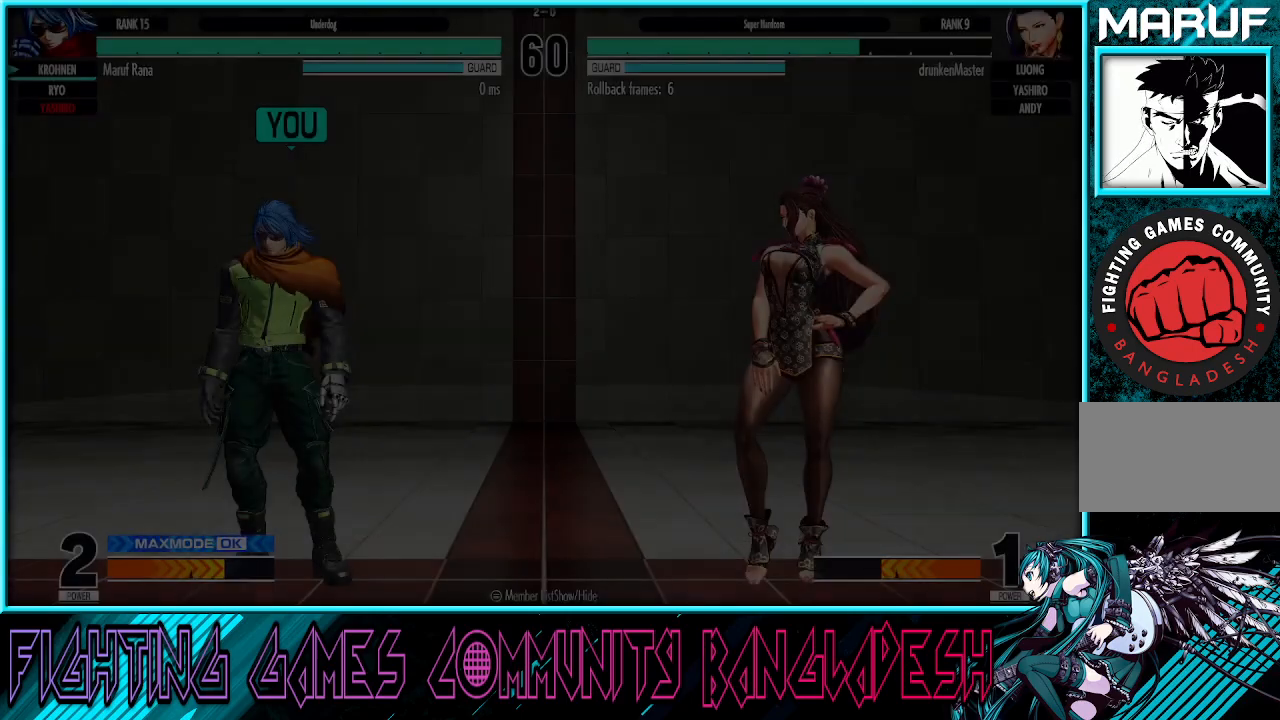
{"dt_ms": 500, "buttons": [], "left_stick": "center", "events": [[150, "SQUARE", "down"], [183, "CROSS", "down"], [283, "CROSS", "up"], [283, "SQUARE", "up"], [400, "TRIANGLE", "down"], [483, "CROSS", "down"], [483, "TRIANGLE", "up"], [500, "CROSS", "up"]]}
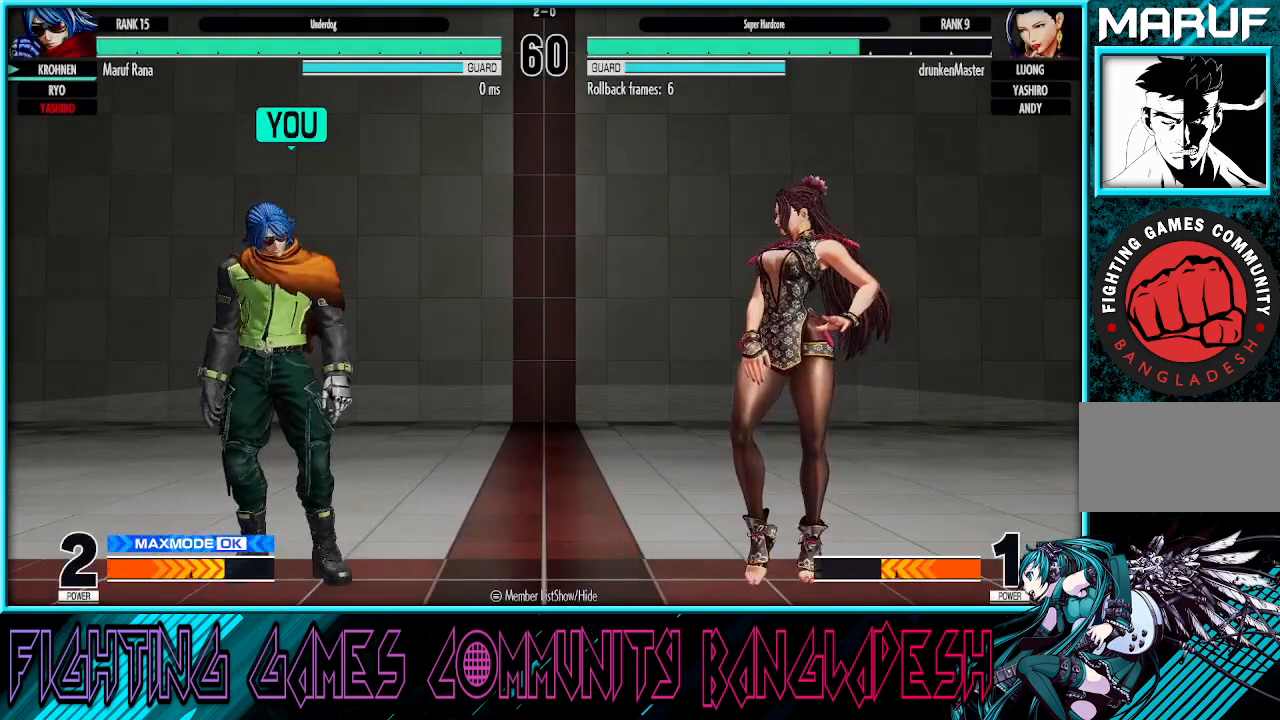
{"dt_ms": 500, "buttons": [], "left_stick": "center", "events": [[50, "SQUARE", "down"], [67, "TRIANGLE", "down"], [83, "CROSS", "down"], [150, "SQUARE", "up"], [183, "CROSS", "up"], [200, "SQUARE", "down"], [217, "CROSS", "down"], [233, "TRIANGLE", "up"], [400, "CROSS", "up"], [400, "SQUARE", "up"]]}
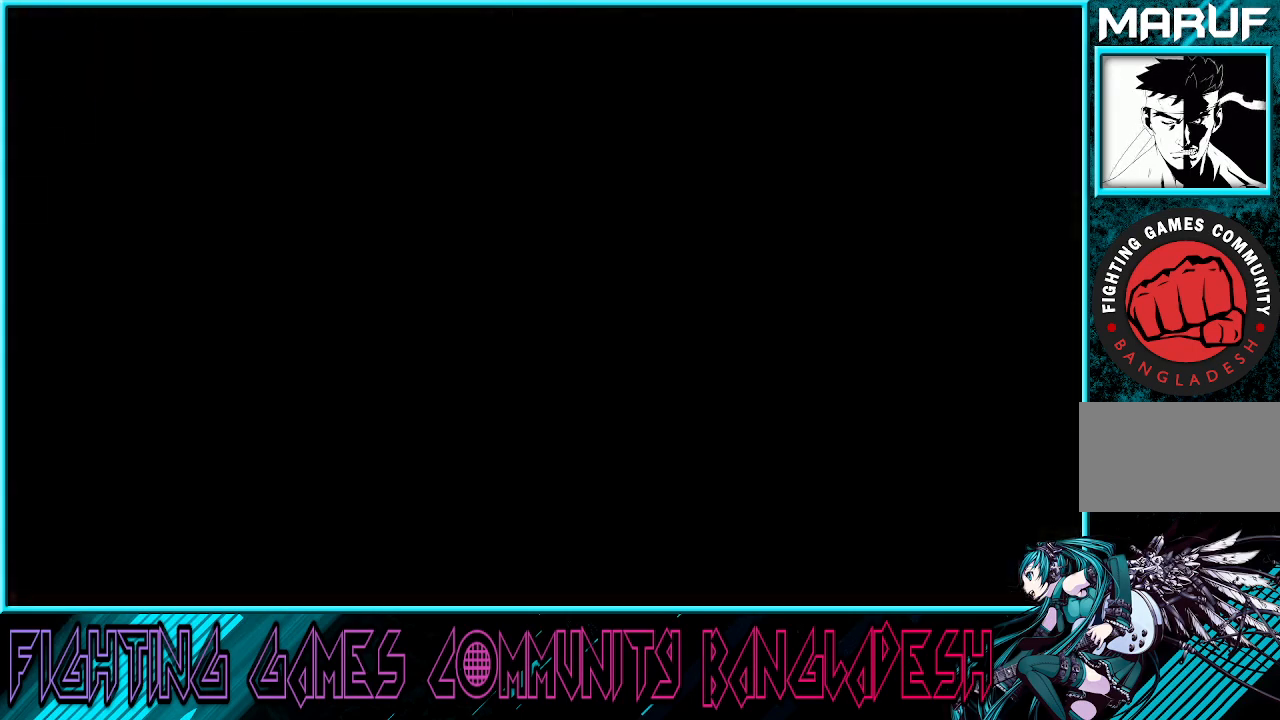
{"dt_ms": 500, "buttons": ["CROSS", "TRIANGLE"], "left_stick": "left", "events": [[17, "TRIANGLE", "down"], [117, "TRIANGLE", "up"], [150, "left_stick", "right"], [167, "CROSS", "down"], [283, "CROSS", "up"], [400, "left_stick", "down"], [467, "left_stick", "left"], [500, "CROSS", "down"], [500, "TRIANGLE", "down"]]}
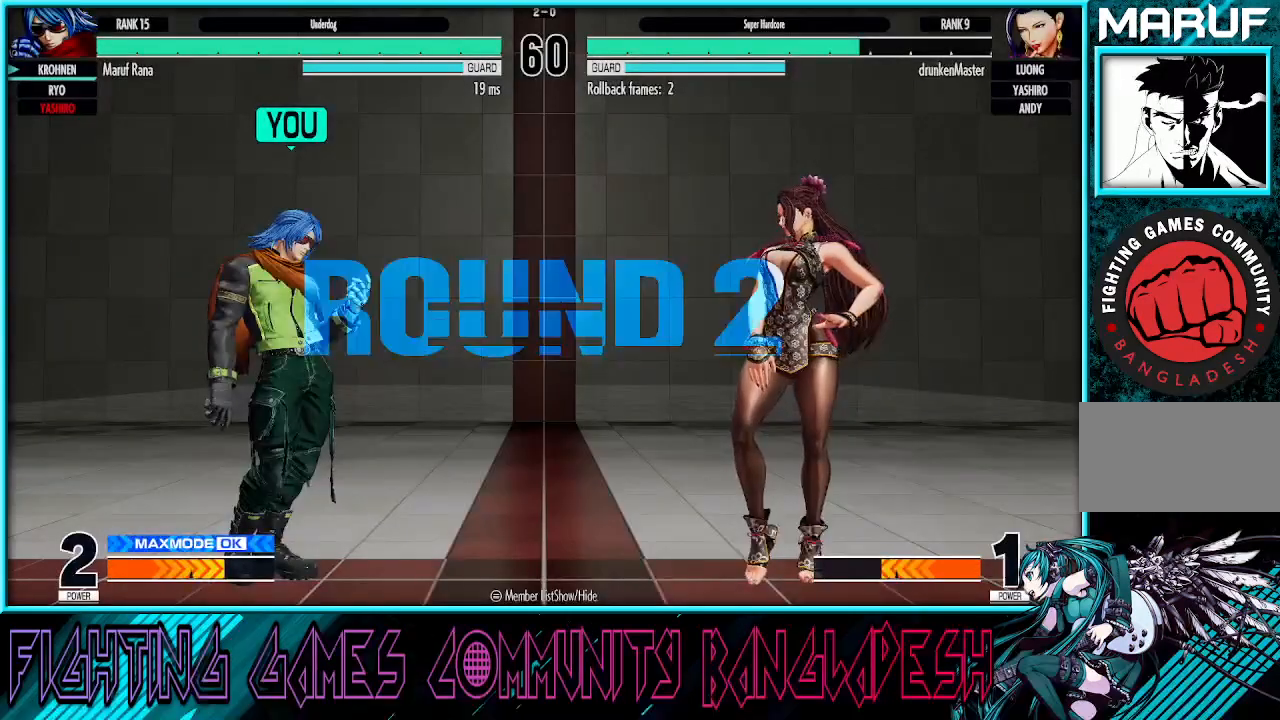
{"dt_ms": 500, "buttons": ["TRIANGLE"], "left_stick": "center", "events": [[83, "left_stick", "center"], [150, "CROSS", "up"]]}
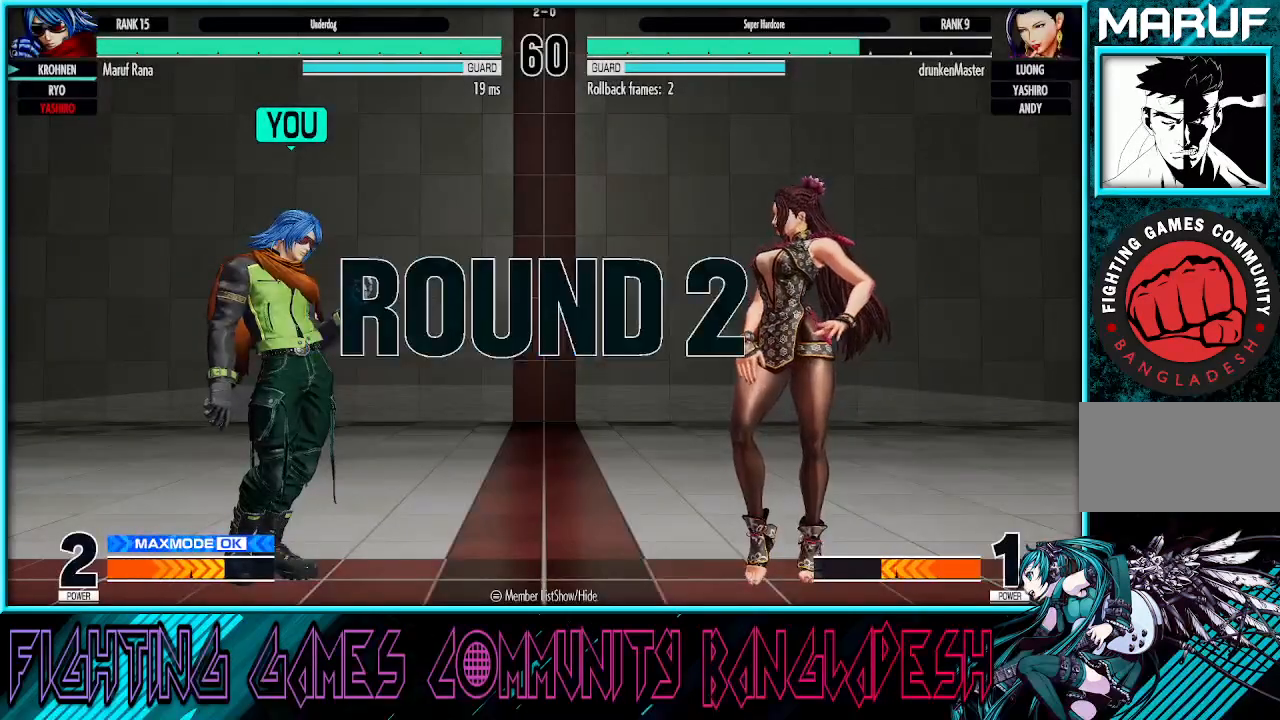
{"dt_ms": 500, "buttons": ["TRIANGLE"], "left_stick": "center", "events": [[150, "left_stick", "down"], [350, "left_stick", "center"], [433, "left_stick", "right"], [500, "left_stick", "center"]]}
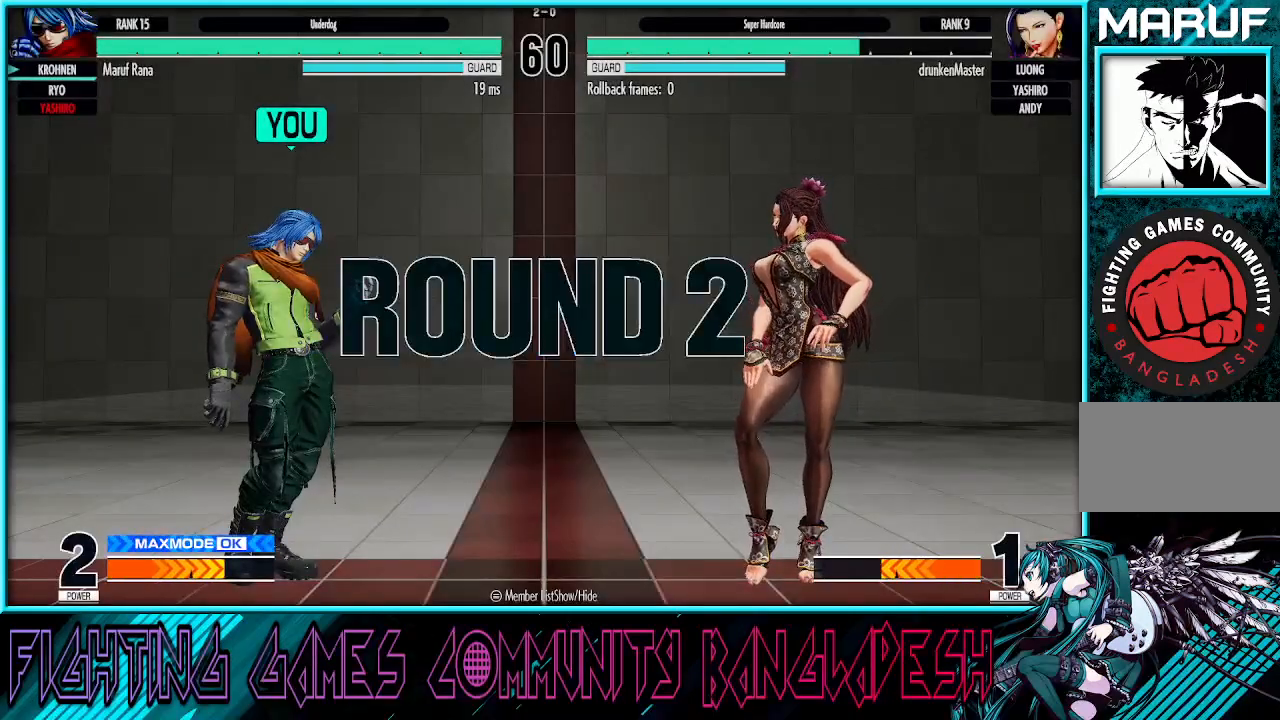
{"dt_ms": 500, "buttons": ["TRIANGLE"], "left_stick": "left", "events": [[50, "left_stick", "left"], [100, "left_stick", "center"], [250, "left_stick", "left"], [333, "left_stick", "center"], [483, "left_stick", "left"]]}
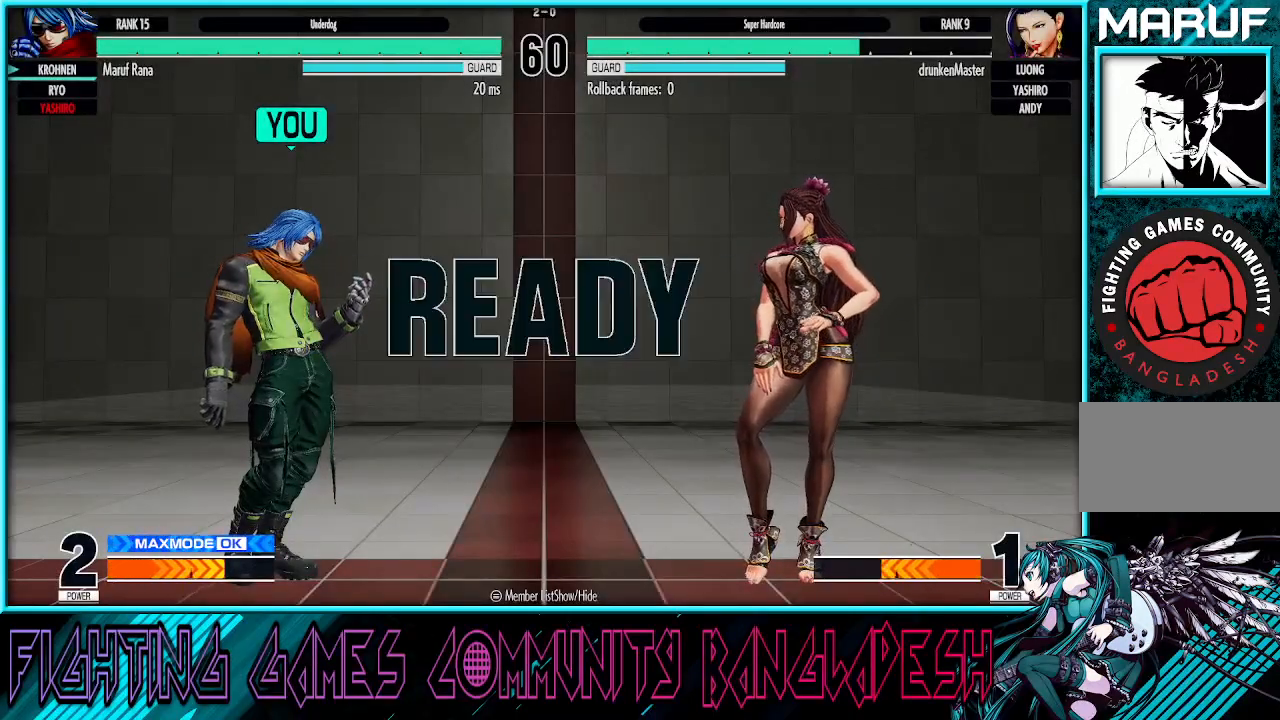
{"dt_ms": 500, "buttons": ["TRIANGLE"], "left_stick": "center", "events": [[33, "left_stick", "center"], [183, "left_stick", "left"], [267, "left_stick", "center"], [400, "left_stick", "left"], [467, "left_stick", "center"]]}
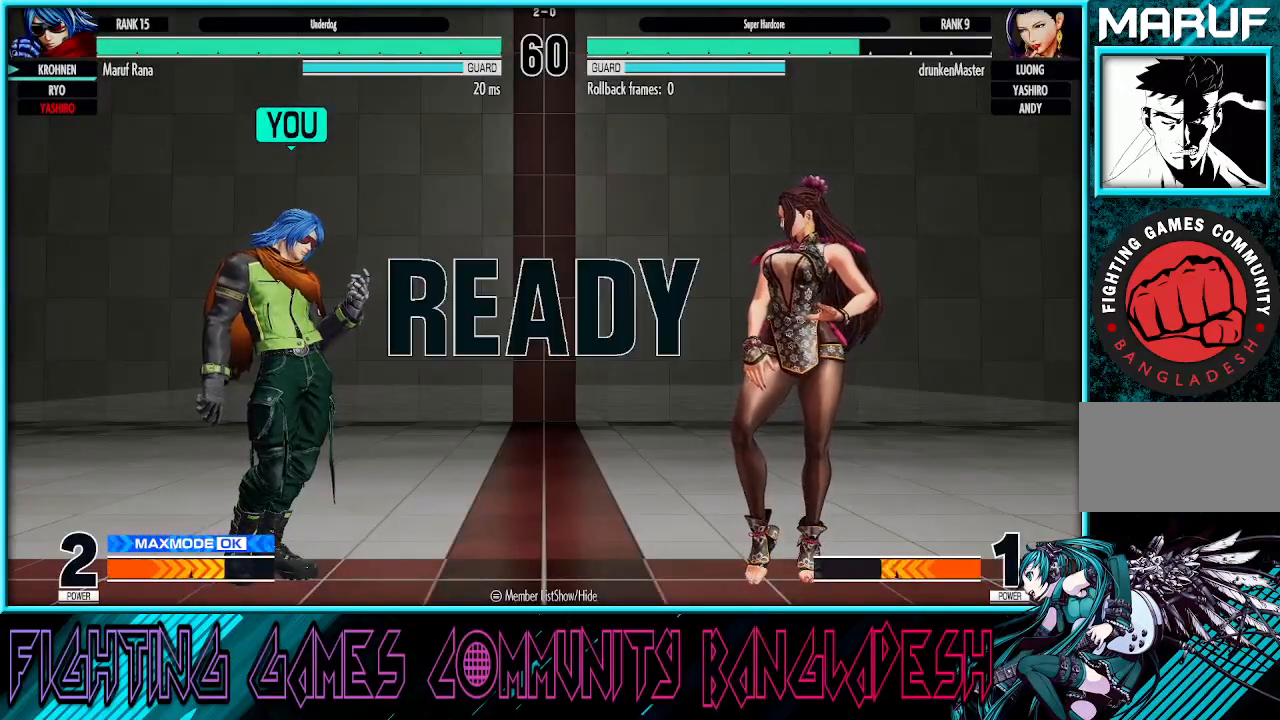
{"dt_ms": 500, "buttons": ["TRIANGLE"], "left_stick": "center", "events": []}
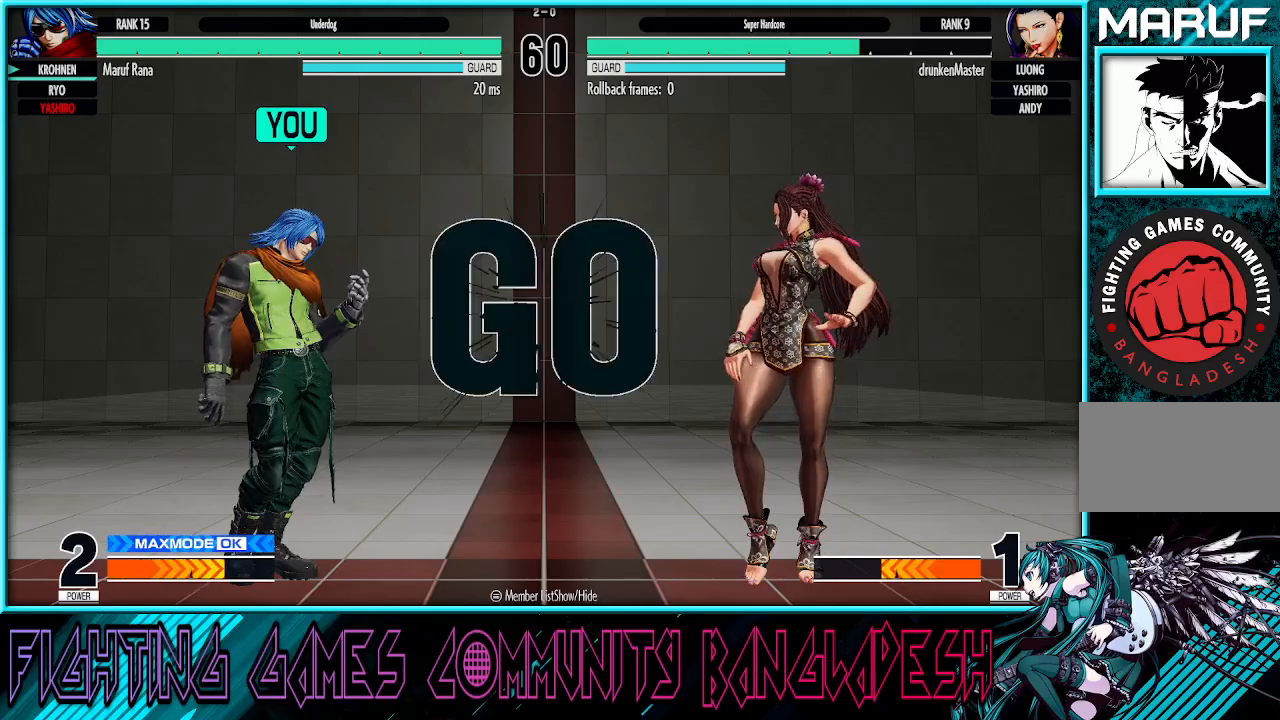
{"dt_ms": 500, "buttons": [], "left_stick": "left", "events": [[217, "left_stick", "left"], [233, "TRIANGLE", "up"], [300, "left_stick", "center"], [367, "left_stick", "left"]]}
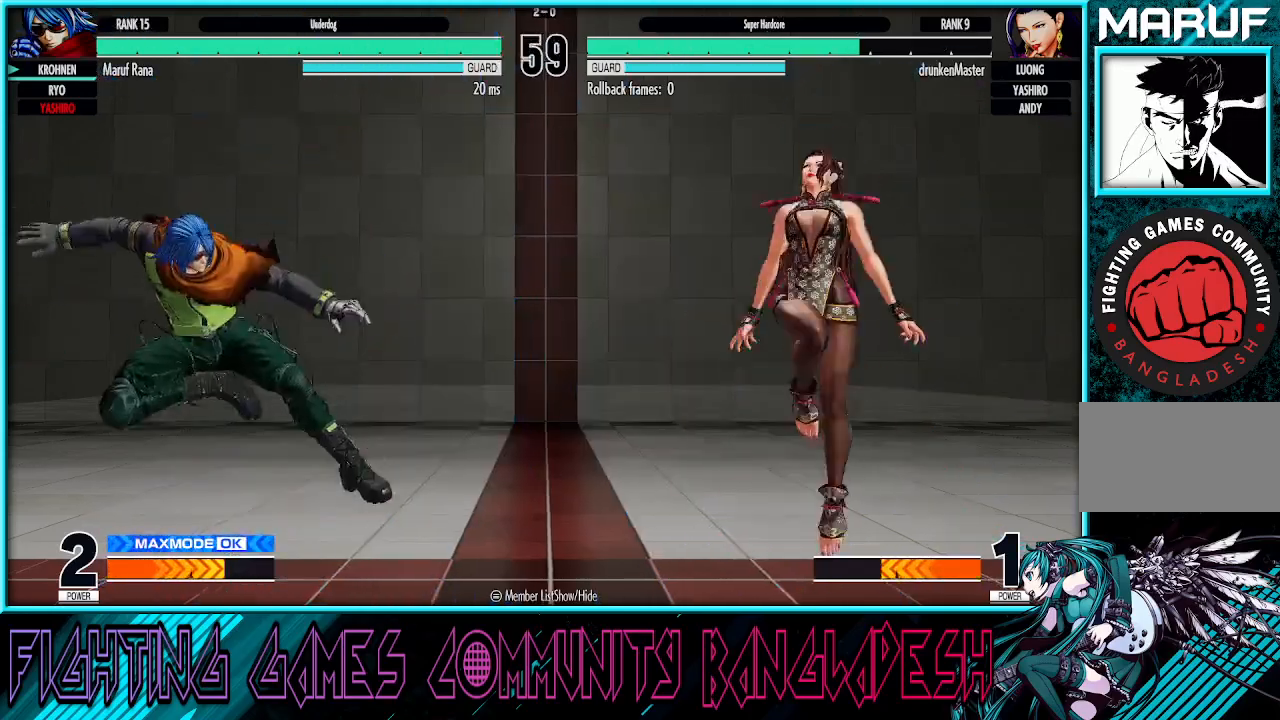
{"dt_ms": 500, "buttons": [], "left_stick": "up-right", "events": [[50, "left_stick", "center"], [100, "left_stick", "right"], [167, "left_stick", "center"], [233, "left_stick", "right"], [417, "left_stick", "up-right"]]}
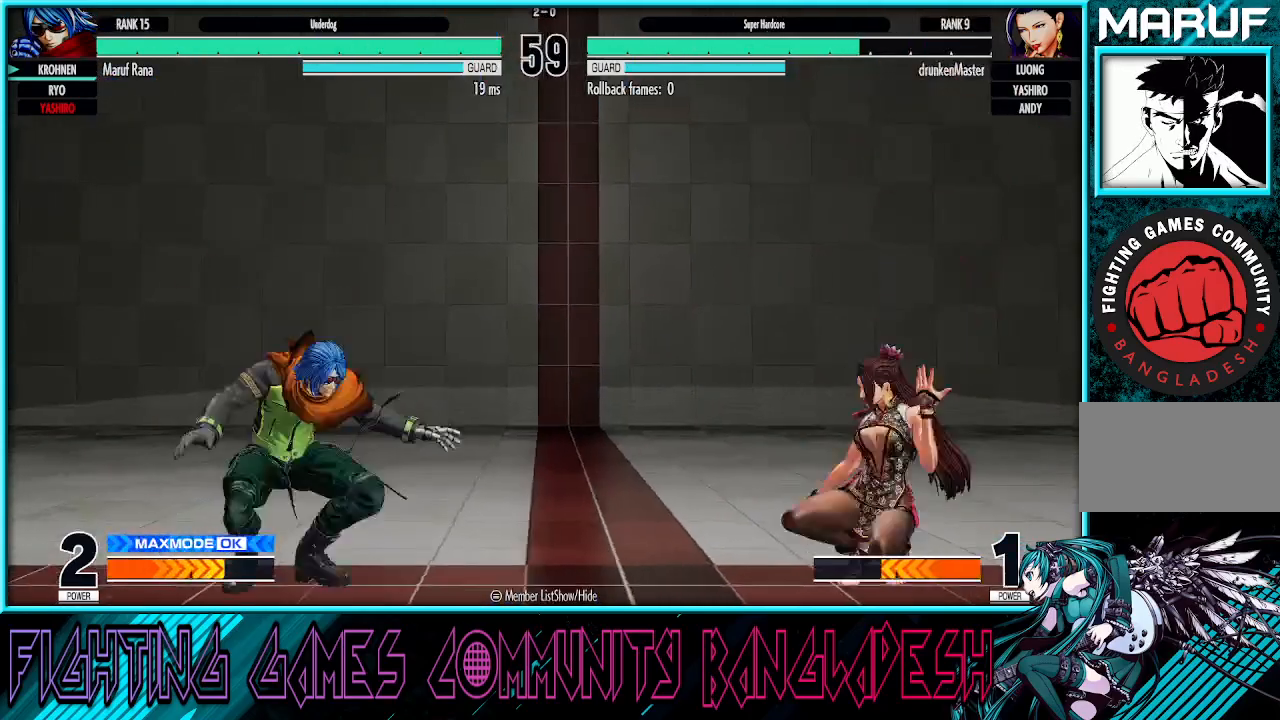
{"dt_ms": 500, "buttons": [], "left_stick": "center", "events": [[50, "R1", "down"], [50, "TRIANGLE", "down"], [200, "TRIANGLE", "up"], [217, "R1", "up"], [217, "left_stick", "center"]]}
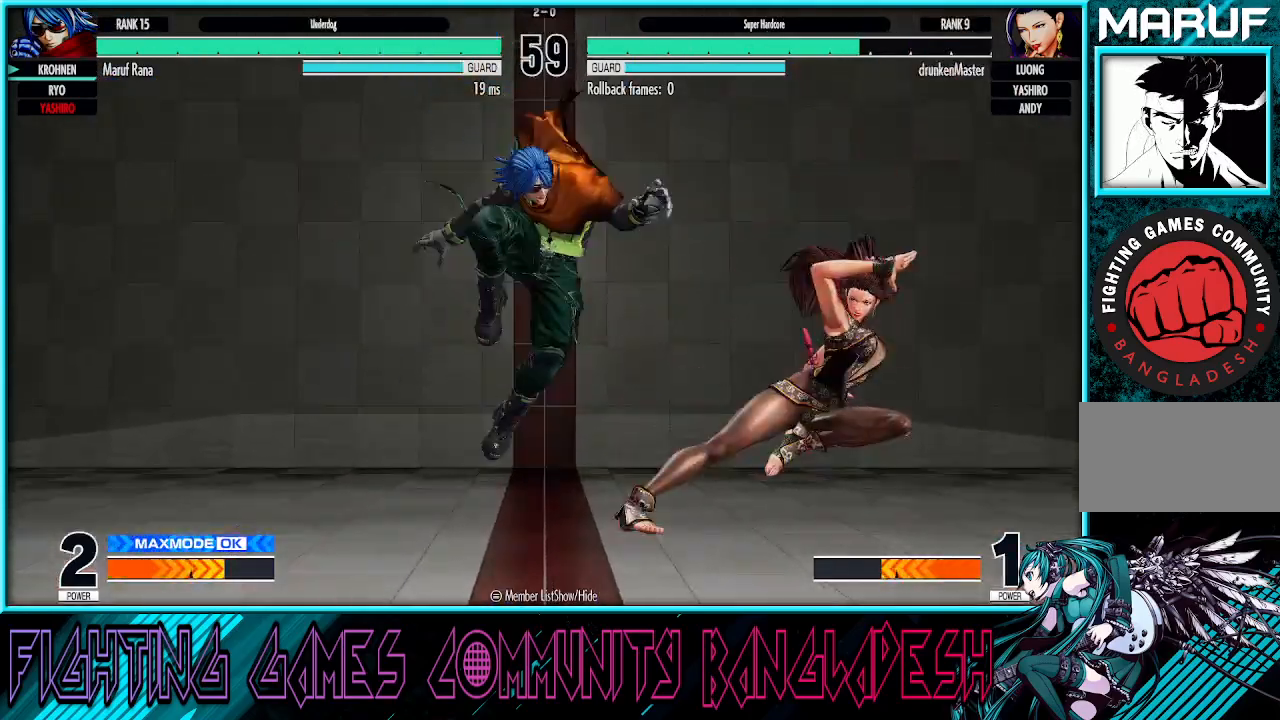
{"dt_ms": 500, "buttons": [], "left_stick": "left", "events": [[117, "left_stick", "right"], [167, "TRIANGLE", "down"], [317, "TRIANGLE", "up"], [483, "left_stick", "left"]]}
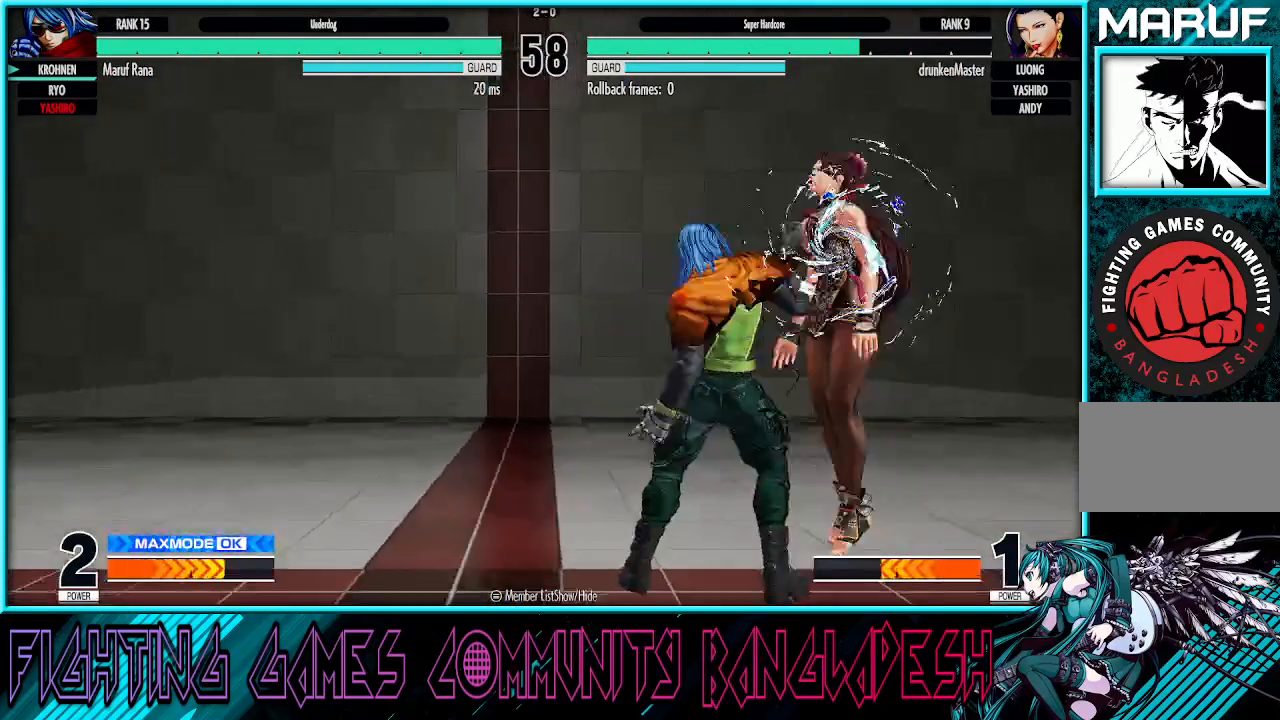
{"dt_ms": 500, "buttons": ["CROSS", "SQUARE", "TRIANGLE"], "left_stick": "center", "events": [[67, "left_stick", "down"], [150, "left_stick", "center"], [417, "CROSS", "down"], [417, "SQUARE", "down"], [433, "TRIANGLE", "down"]]}
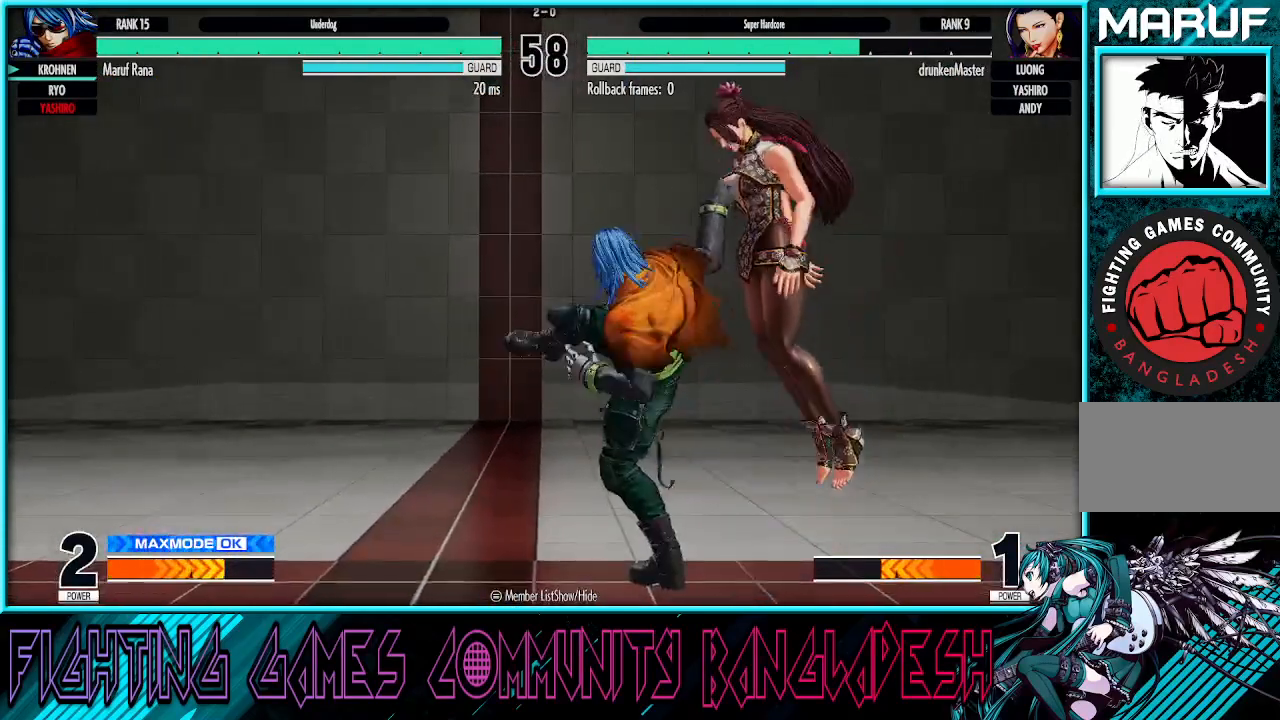
{"dt_ms": 500, "buttons": [], "left_stick": "right", "events": [[317, "left_stick", "right"], [433, "left_stick", "center"], [450, "SQUARE", "up"], [467, "CROSS", "up"], [467, "TRIANGLE", "up"], [500, "left_stick", "right"]]}
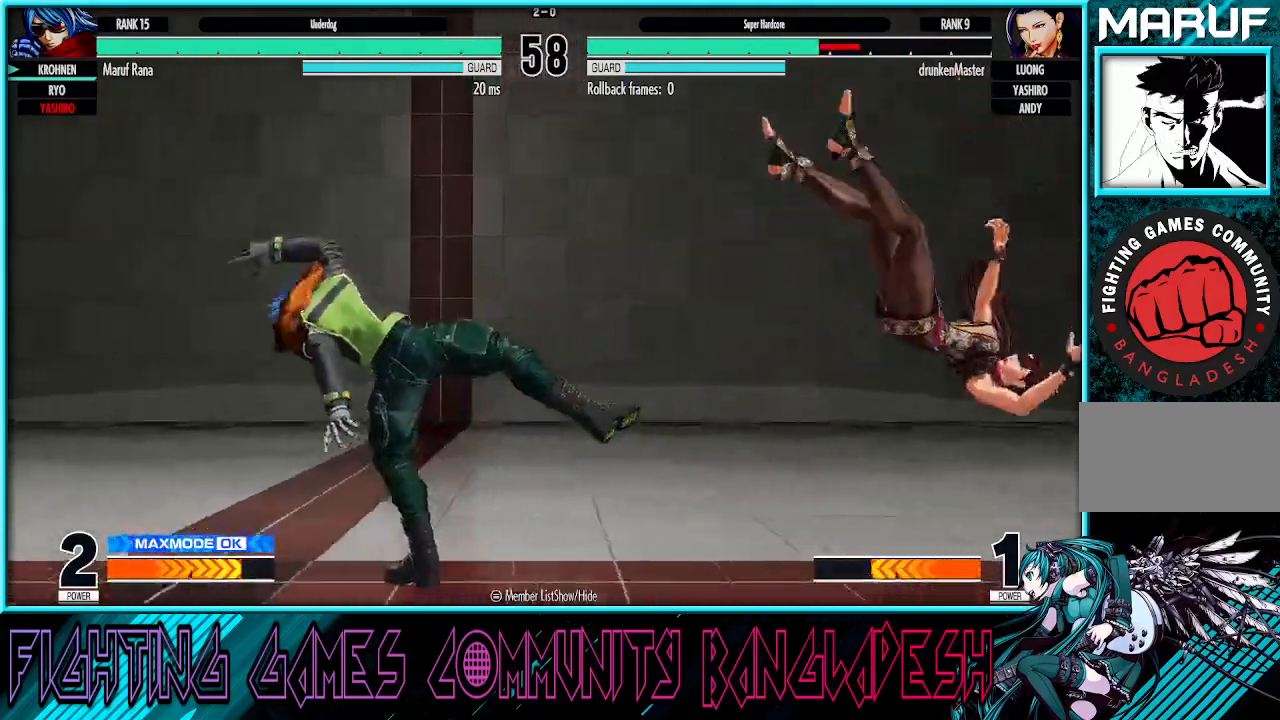
{"dt_ms": 500, "buttons": [], "left_stick": "right", "events": [[117, "left_stick", "center"], [167, "left_stick", "right"], [267, "left_stick", "center"], [333, "left_stick", "right"]]}
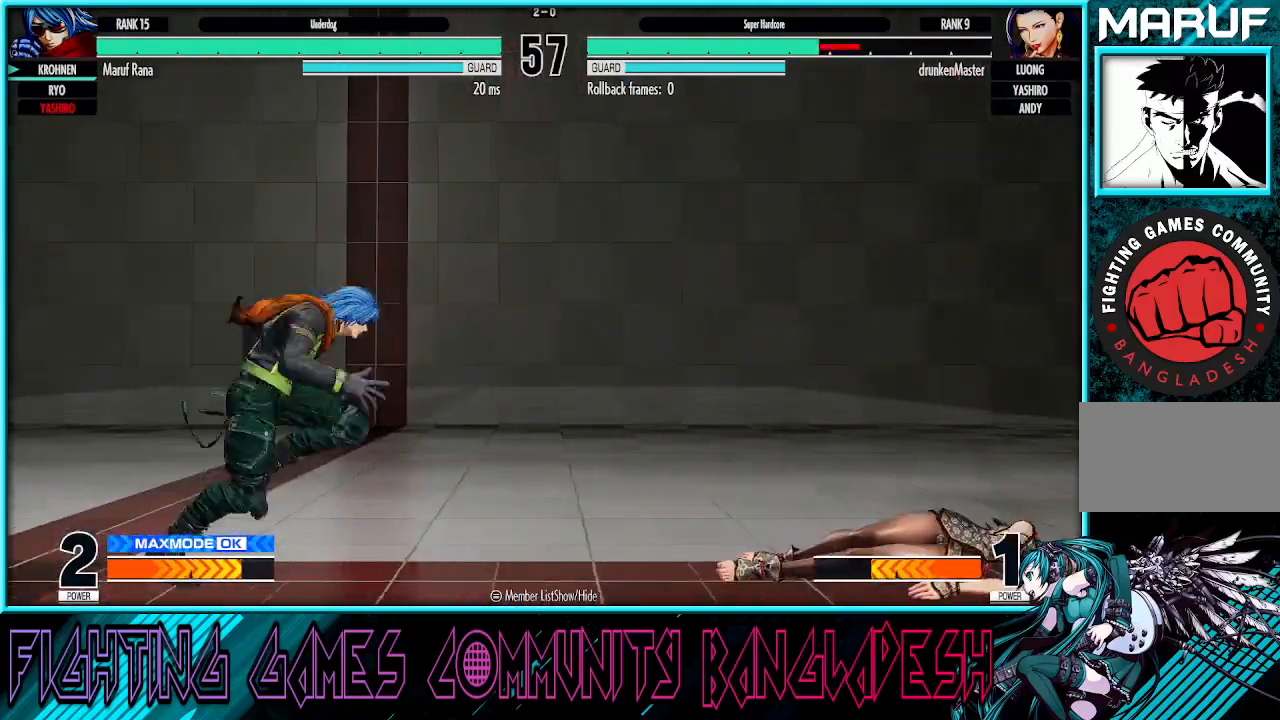
{"dt_ms": 500, "buttons": [], "left_stick": "down-left", "events": [[200, "left_stick", "center"], [350, "left_stick", "down-right"], [383, "CROSS", "down"], [450, "CROSS", "up"], [500, "left_stick", "down-left"]]}
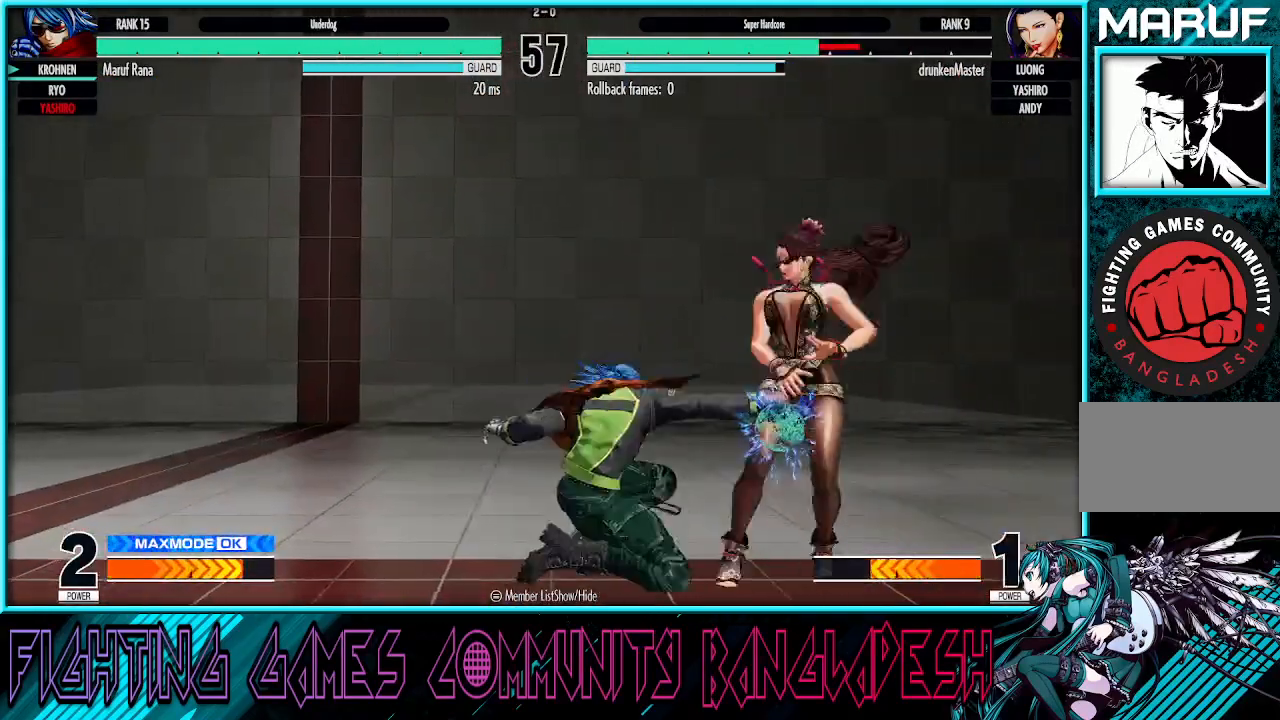
{"dt_ms": 500, "buttons": [], "left_stick": "center", "events": [[50, "left_stick", "left"], [83, "R1", "down"], [217, "R1", "up"], [433, "left_stick", "center"]]}
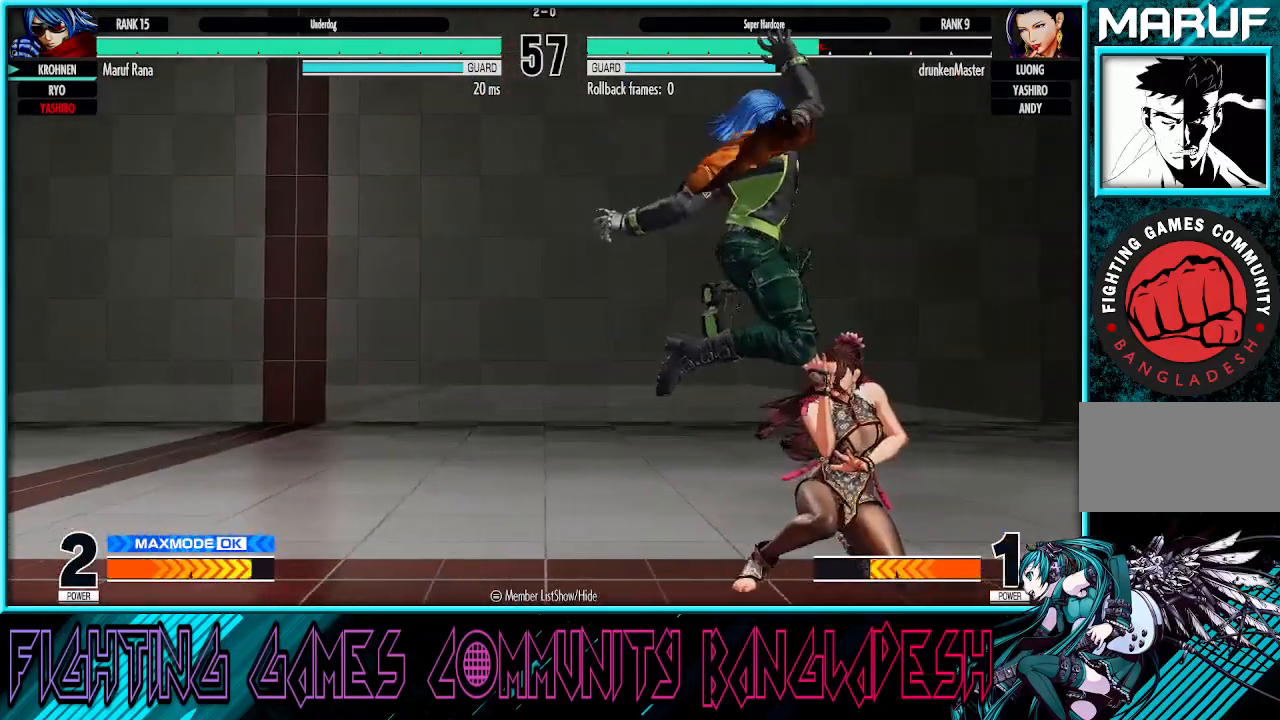
{"dt_ms": 500, "buttons": [], "left_stick": "center", "events": [[183, "left_stick", "right"], [317, "left_stick", "center"], [417, "left_stick", "right"], [500, "left_stick", "center"]]}
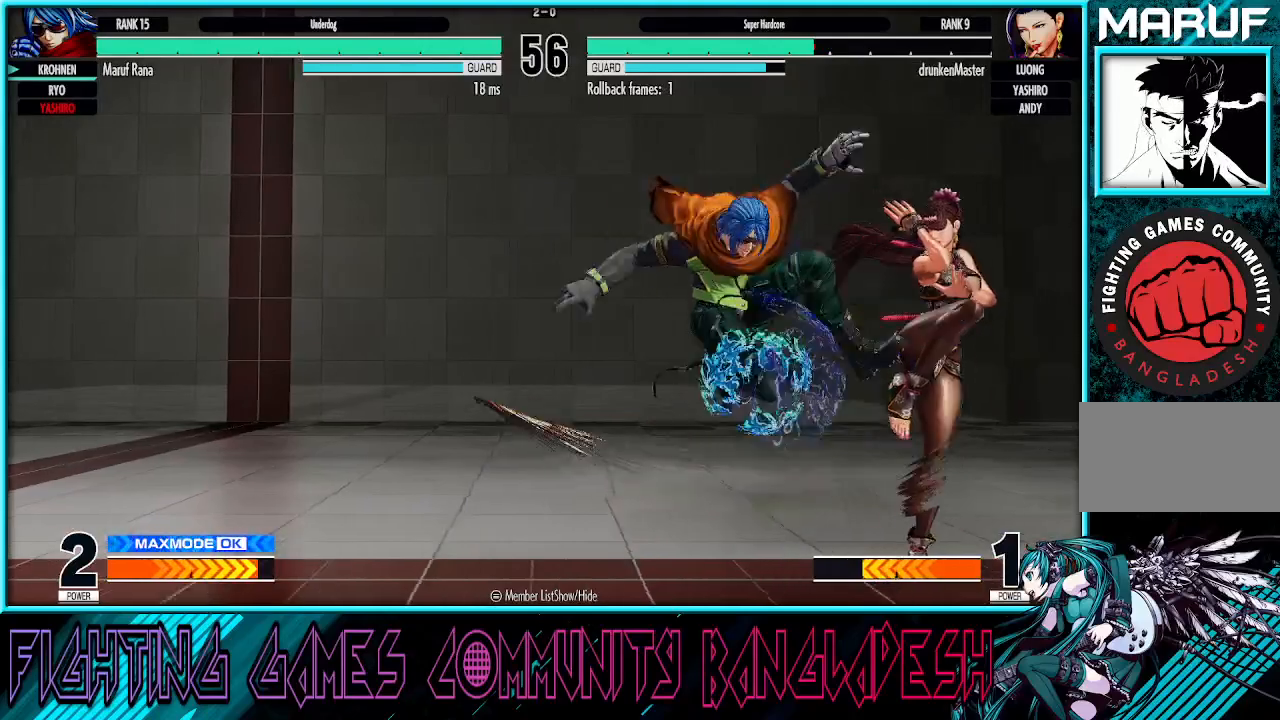
{"dt_ms": 500, "buttons": ["CROSS"], "left_stick": "down-right", "events": [[67, "left_stick", "right"], [150, "left_stick", "down-right"], [167, "CROSS", "down"], [267, "CROSS", "up"], [367, "CROSS", "down"]]}
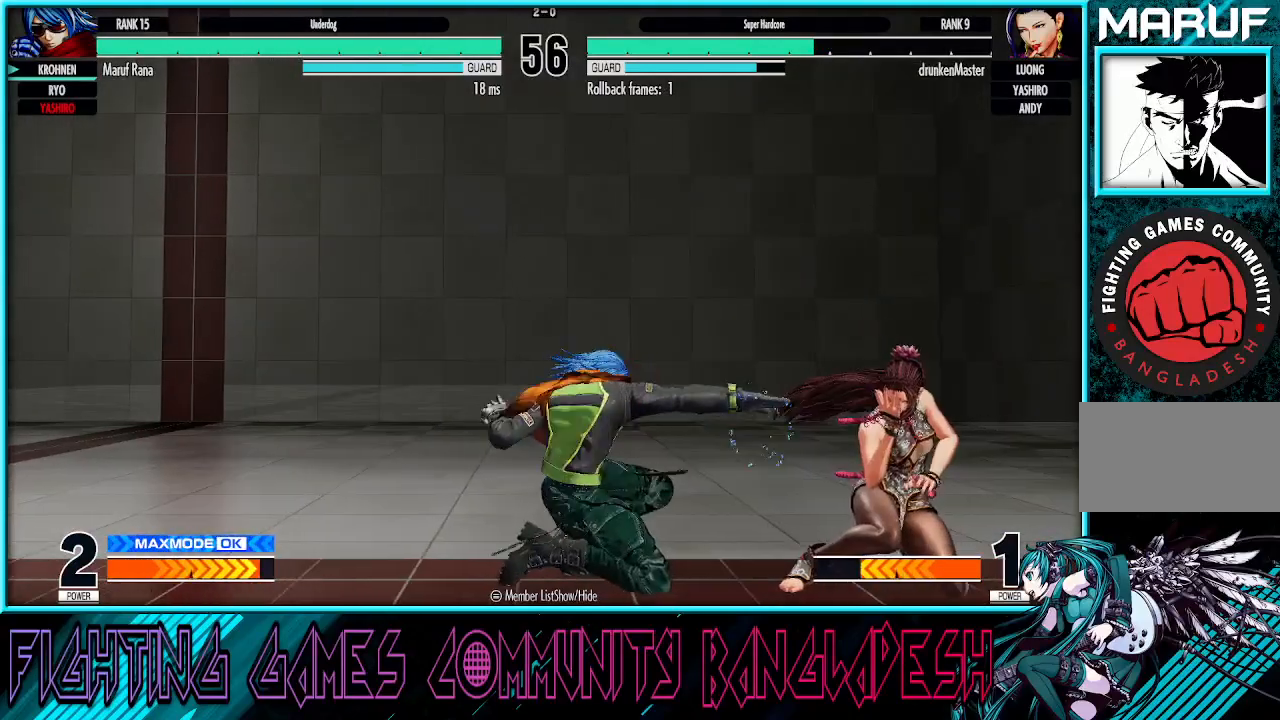
{"dt_ms": 500, "buttons": [], "left_stick": "right", "events": [[17, "CROSS", "up"], [167, "left_stick", "center"], [250, "left_stick", "down"], [300, "TRIANGLE", "down"], [417, "TRIANGLE", "up"], [500, "left_stick", "right"]]}
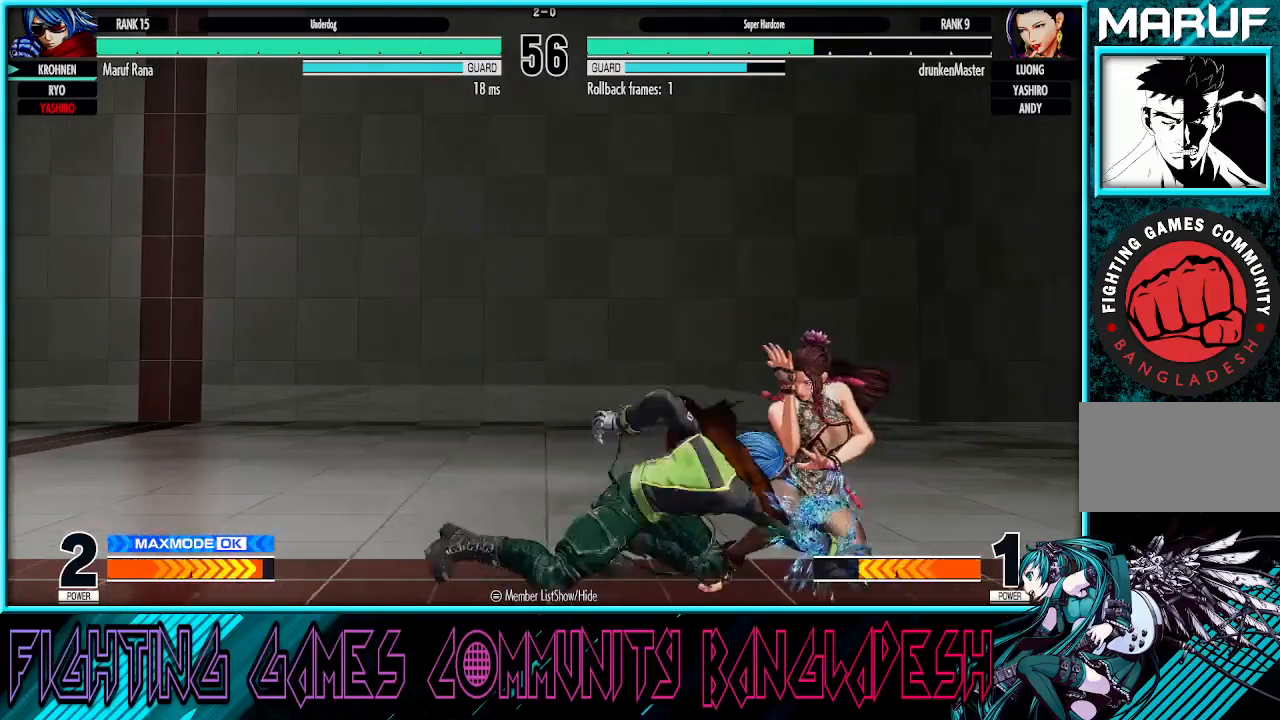
{"dt_ms": 1000, "buttons": [], "left_stick": "left"}
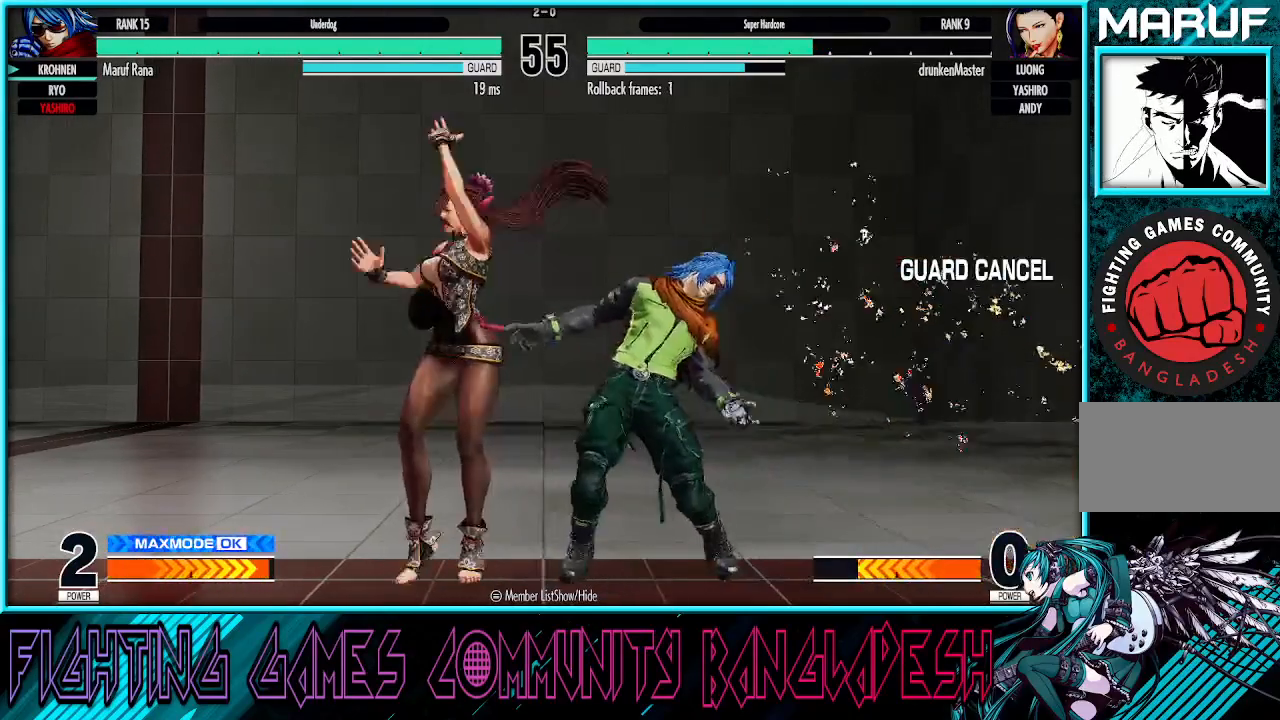
{"dt_ms": 500, "buttons": [], "left_stick": "down-right", "events": [[50, "left_stick", "right"], [150, "left_stick", "down-right"]]}
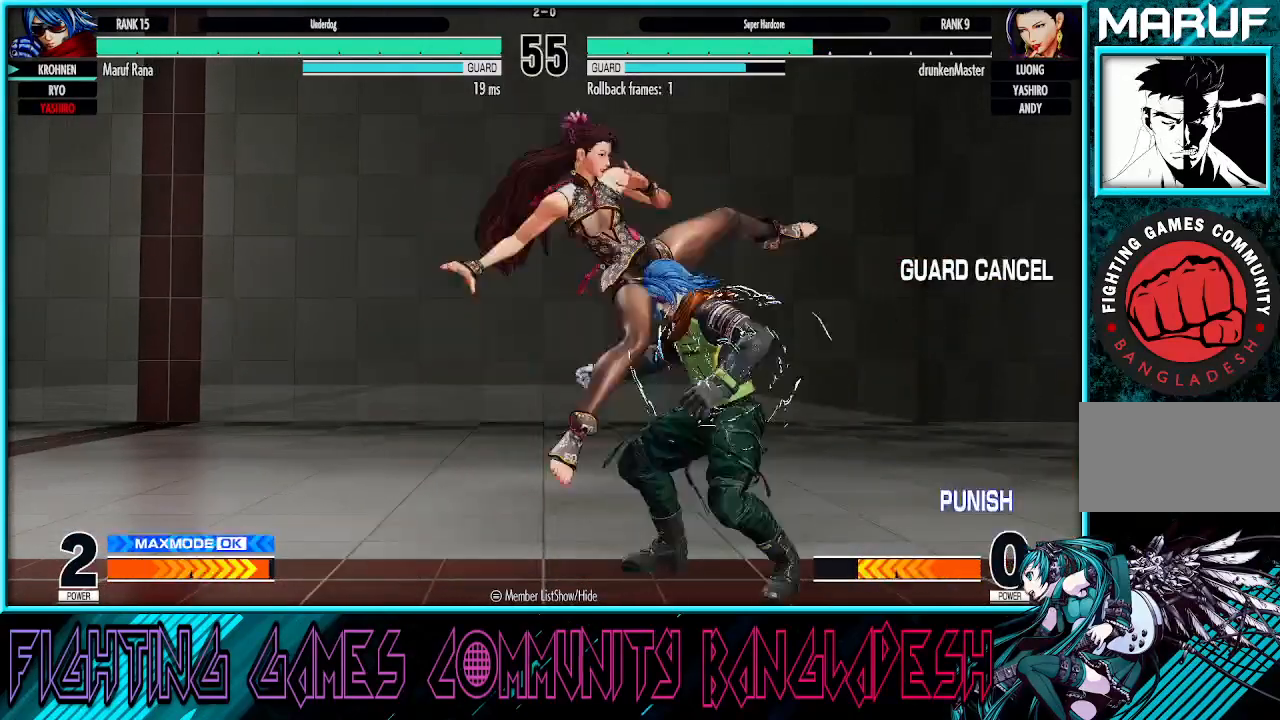
{"dt_ms": 500, "buttons": ["CROSS", "SQUARE", "TRIANGLE"], "left_stick": "center", "events": [[150, "CROSS", "down"], [167, "CROSS", "up"], [183, "left_stick", "center"], [233, "TRIANGLE", "down"], [267, "CROSS", "down"], [283, "SQUARE", "down"]]}
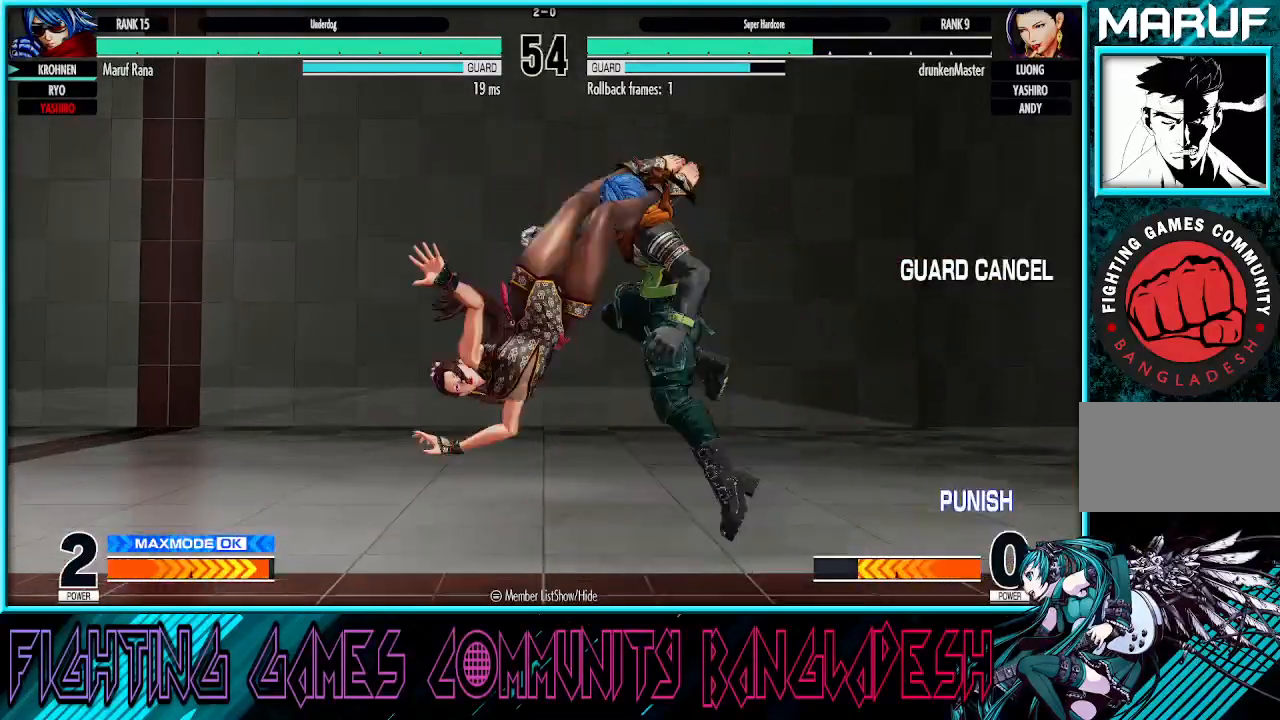
{"dt_ms": 500, "buttons": ["SQUARE"], "left_stick": "center", "events": [[167, "SQUARE", "up"], [400, "TRIANGLE", "up"], [467, "CROSS", "up"], [500, "SQUARE", "down"]]}
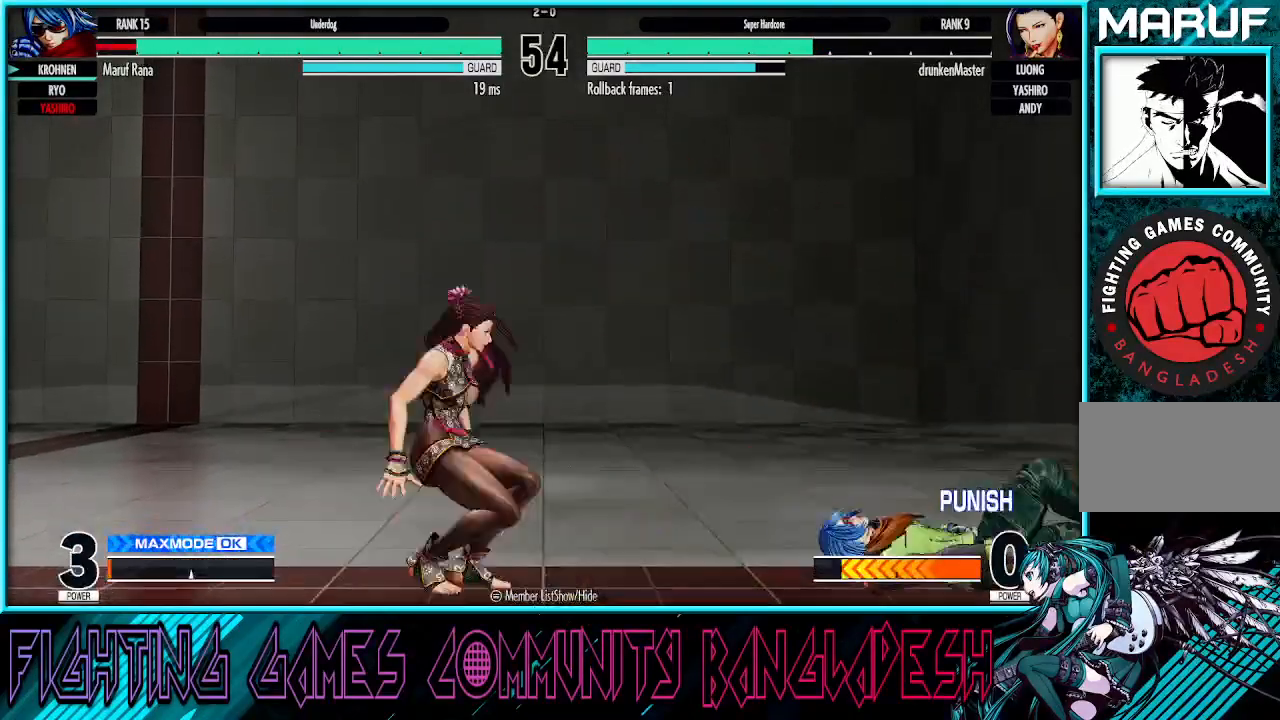
{"dt_ms": 500, "buttons": [], "left_stick": "down", "events": [[67, "CROSS", "down"], [133, "SQUARE", "up"], [150, "CROSS", "up"], [183, "left_stick", "right"], [283, "left_stick", "down"], [350, "left_stick", "left"], [417, "left_stick", "right"], [483, "left_stick", "down"]]}